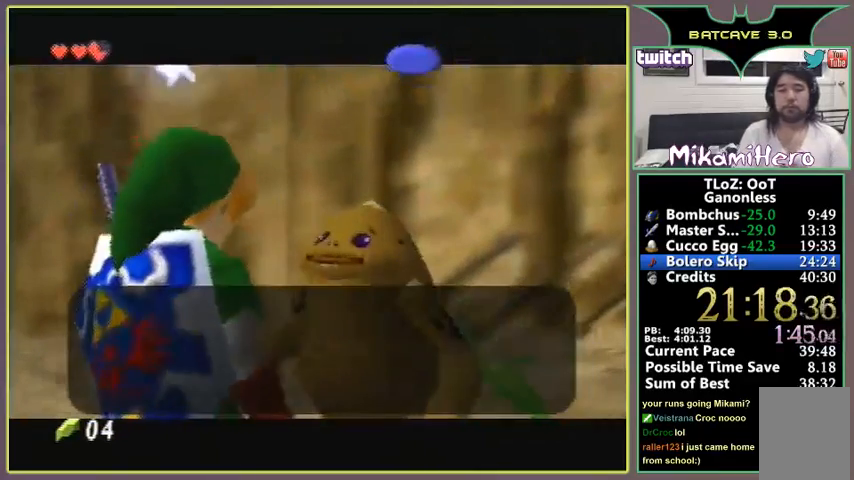
Gameplay with a controller (Nintendo layout); each line is a JSON object with the inputs held at the frame after it. "events" lists button and stick changes between this image and that frame as [ms after this image, input, new state], when the widget could be followed in between. Not read: L1 L3 R1 R3.
{"buttons": ["B"], "left_stick": "center", "events": [[67, "B", "up"], [100, "A", "up"], [100, "B", "down"], [133, "B", "up"], [167, "A", "down"], [233, "B", "down"], [267, "B", "up"], [300, "A", "up"], [333, "B", "down"], [367, "A", "down"], [400, "B", "up"], [433, "A", "up"], [467, "A", "down"], [500, "A", "up"], [500, "B", "down"]]}
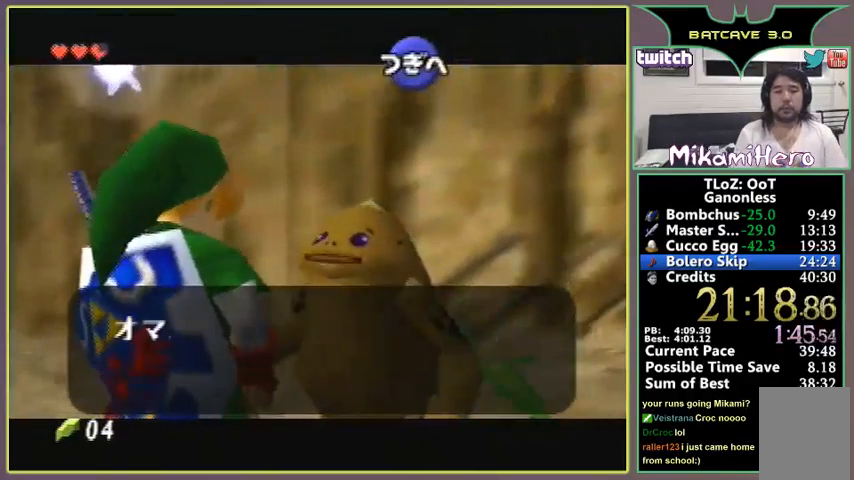
{"buttons": ["A"], "left_stick": "center", "events": [[33, "B", "up"], [67, "A", "down"], [133, "A", "up"], [133, "B", "down"], [200, "A", "down"], [200, "B", "up"], [233, "A", "up"], [233, "B", "down"], [267, "A", "down"], [300, "B", "up"], [333, "A", "up"], [400, "B", "down"], [433, "A", "down"], [433, "B", "up"], [467, "A", "up"], [500, "A", "down"]]}
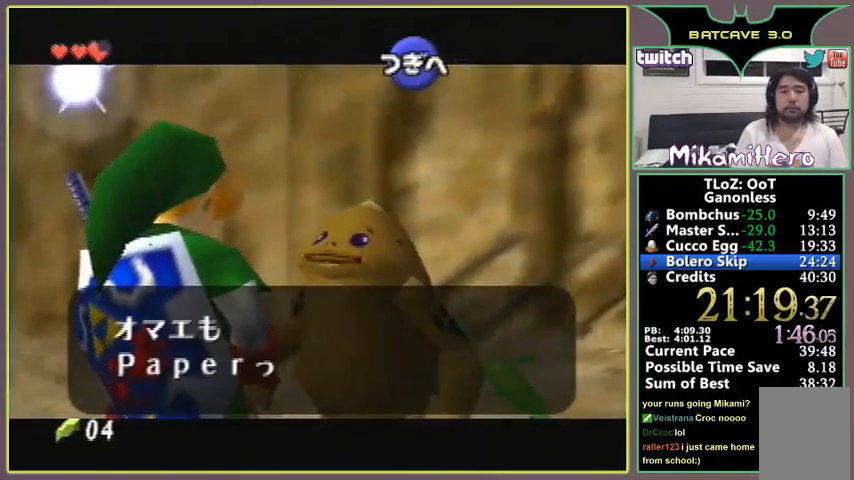
{"buttons": ["B"], "left_stick": "center", "events": [[33, "B", "down"], [67, "A", "up"], [100, "B", "up"], [133, "A", "down"], [200, "A", "up"], [200, "B", "down"], [233, "A", "down"], [233, "B", "up"], [267, "A", "up"], [300, "B", "down"], [333, "A", "down"], [367, "B", "up"], [467, "B", "down"], [500, "A", "up"]]}
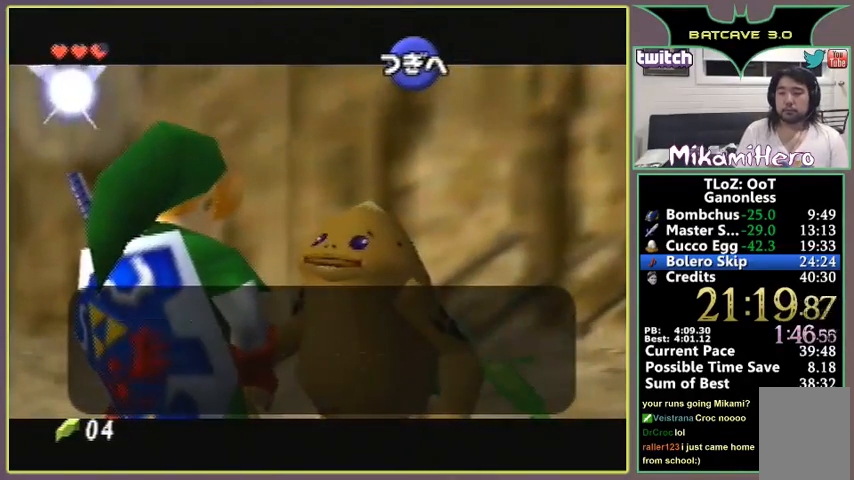
{"buttons": ["A"], "left_stick": "center", "events": [[33, "B", "up"], [67, "A", "down"], [100, "A", "up"], [100, "B", "down"], [200, "B", "up"], [233, "B", "down"], [267, "A", "down"], [300, "B", "up"], [333, "A", "up"], [400, "A", "down"], [400, "B", "down"], [433, "A", "up"], [467, "B", "up"], [500, "A", "down"]]}
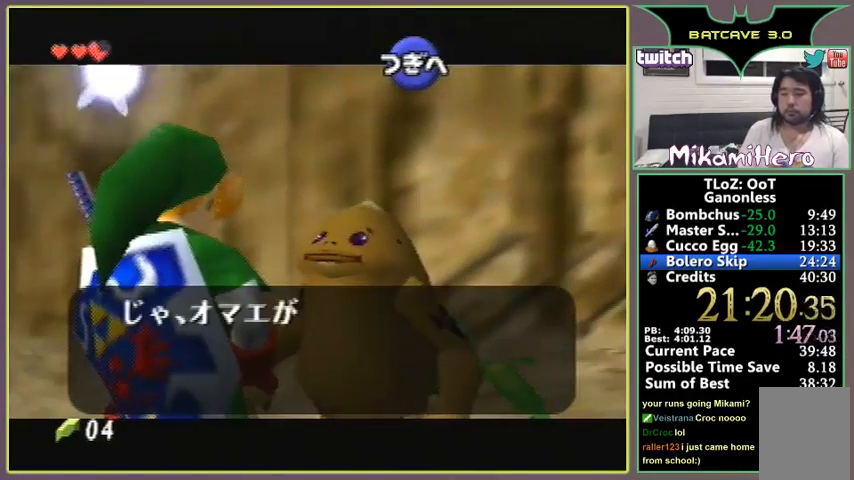
{"buttons": ["B"], "left_stick": "center", "events": [[33, "A", "up"], [33, "B", "down"], [133, "A", "down"], [167, "A", "up"], [200, "A", "down"], [233, "B", "up"], [267, "A", "up"], [300, "B", "down"], [333, "A", "down"], [367, "A", "up"], [400, "B", "up"], [500, "B", "down"]]}
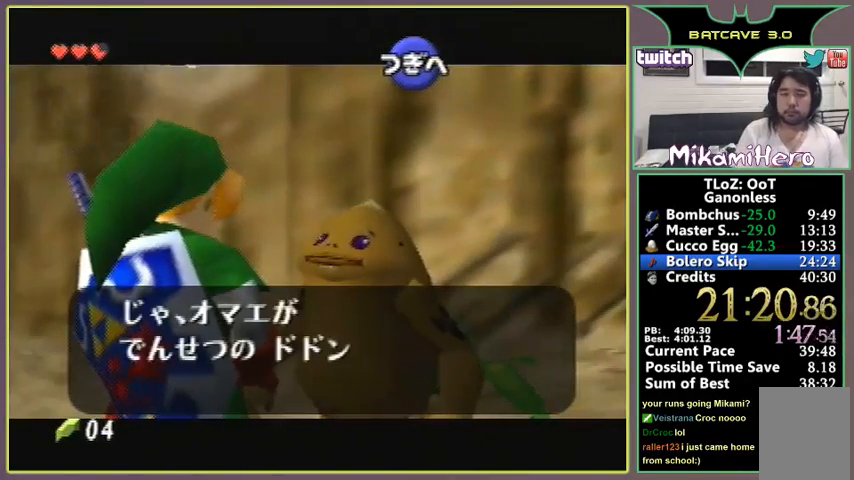
{"buttons": [], "left_stick": "center", "events": [[33, "B", "up"], [67, "A", "down"], [100, "A", "up"], [133, "B", "down"], [167, "A", "down"], [167, "B", "up"], [200, "A", "up"], [267, "A", "down"], [267, "B", "down"], [300, "A", "up"], [367, "A", "down"], [367, "B", "up"], [400, "A", "up"], [400, "B", "down"], [467, "B", "up"]]}
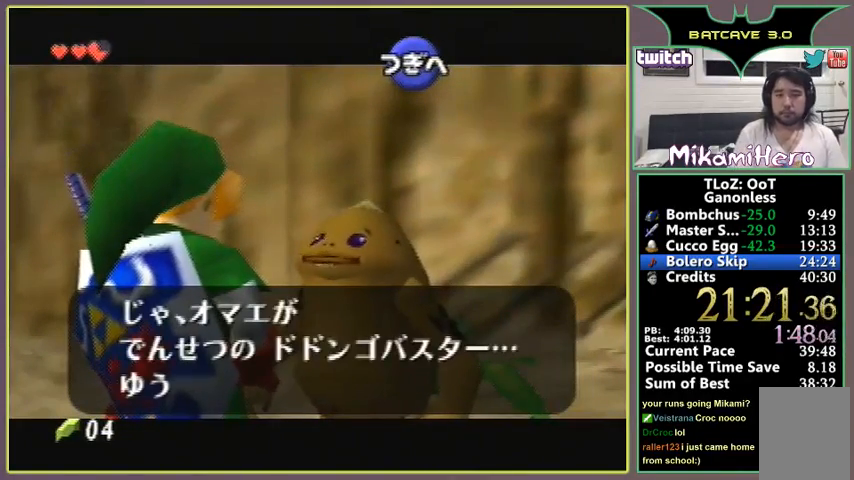
{"buttons": ["A"], "left_stick": "center", "events": [[67, "B", "down"], [100, "A", "down"], [133, "A", "up"], [133, "B", "up"], [167, "A", "down"], [167, "B", "down"], [233, "A", "up"], [267, "A", "down"], [267, "B", "up"], [333, "A", "up"], [367, "B", "down"], [400, "A", "down"], [400, "B", "up"], [433, "A", "up"], [500, "A", "down"]]}
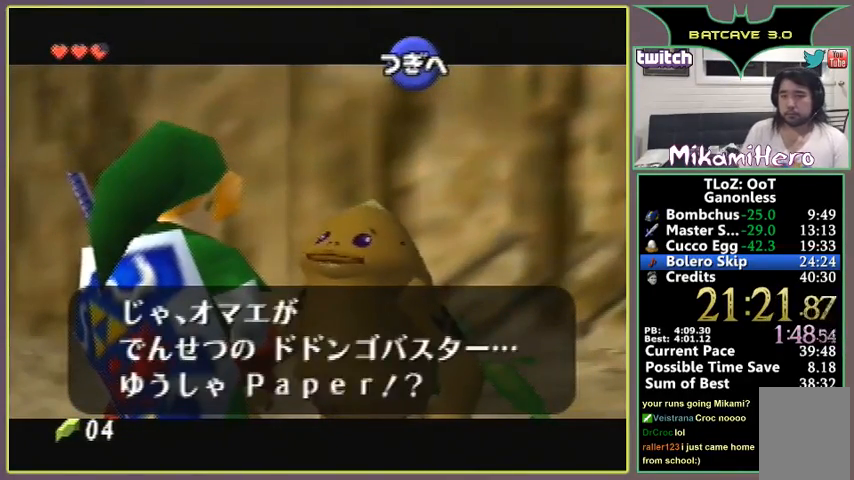
{"buttons": ["B"], "left_stick": "center", "events": [[33, "B", "down"], [67, "A", "up"], [233, "A", "down"], [267, "A", "up"], [333, "A", "down"], [367, "B", "up"], [400, "A", "up"], [433, "B", "down"], [467, "A", "down"], [500, "A", "up"]]}
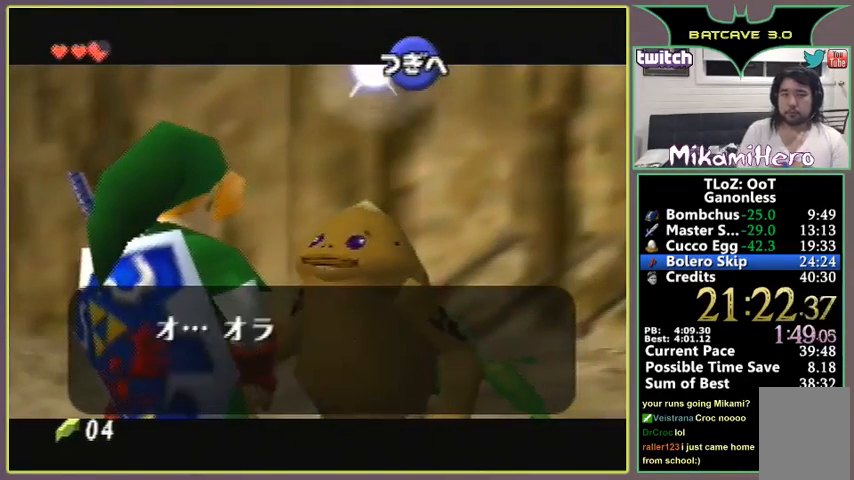
{"buttons": ["A"], "left_stick": "center", "events": [[67, "A", "down"], [67, "B", "up"], [133, "A", "up"], [167, "A", "down"], [233, "A", "up"], [233, "B", "down"], [267, "A", "down"], [300, "B", "up"], [333, "A", "up"], [400, "A", "down"], [433, "B", "down"], [467, "A", "up"], [467, "B", "up"], [500, "A", "down"]]}
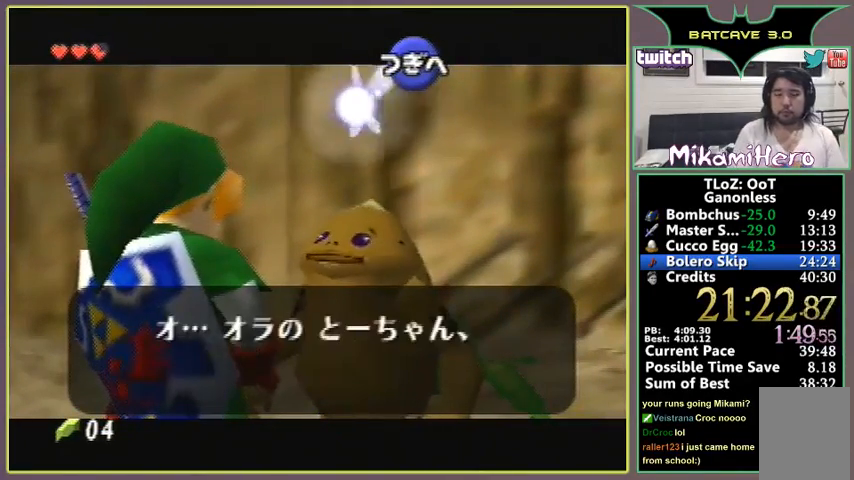
{"buttons": [], "left_stick": "center", "events": [[67, "A", "up"], [67, "B", "down"], [100, "A", "down"], [100, "B", "up"], [167, "A", "up"], [200, "B", "down"], [233, "A", "down"], [267, "B", "up"], [367, "B", "down"], [400, "A", "up"], [433, "A", "down"], [433, "B", "up"], [500, "A", "up"]]}